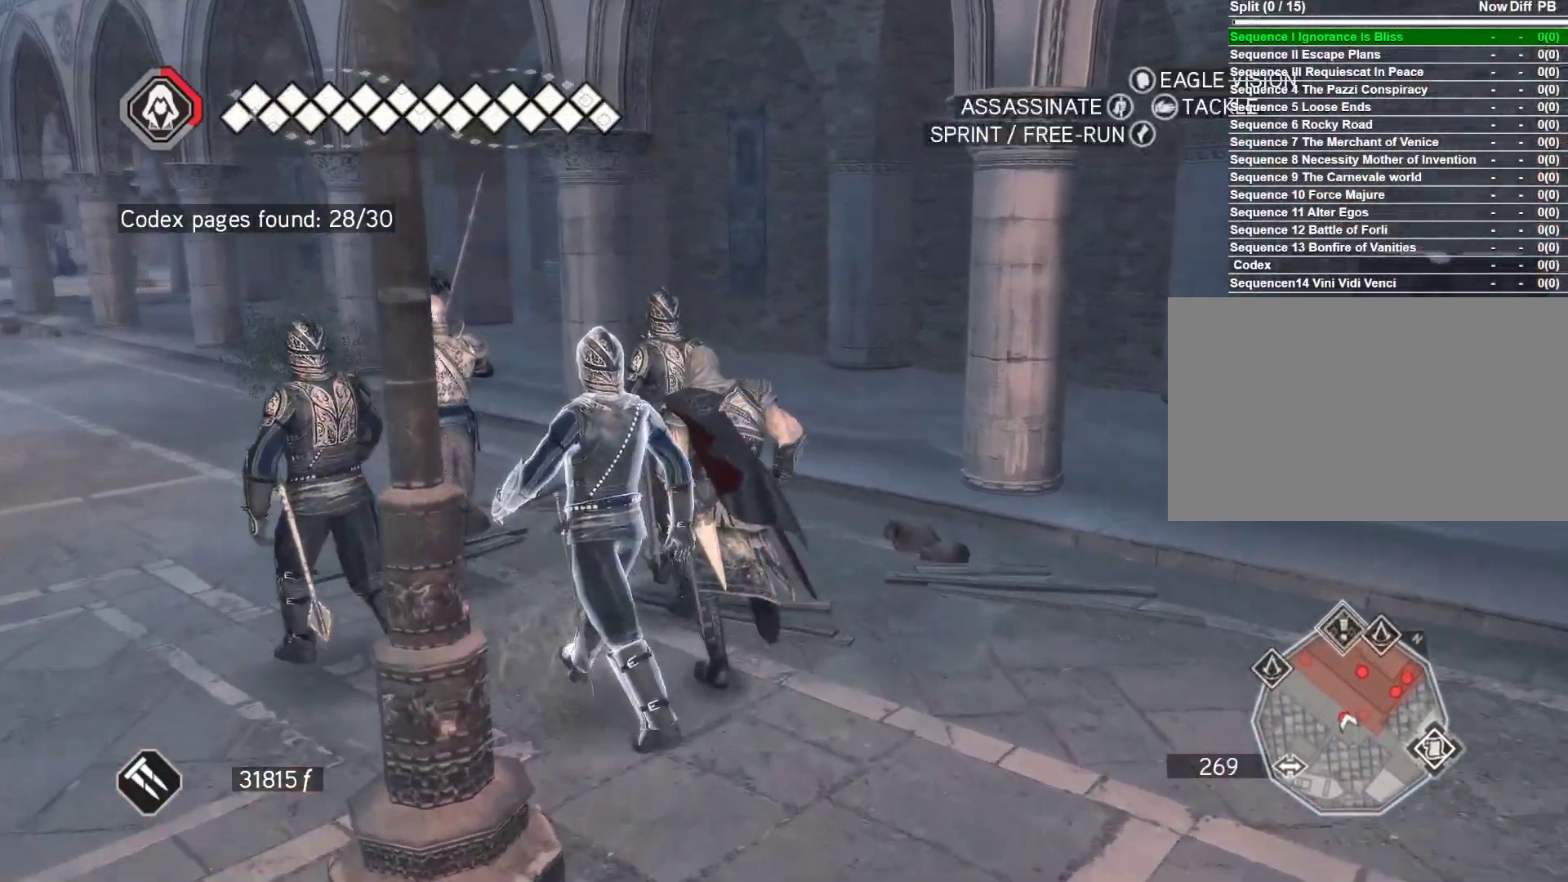
Gameplay with keyboard and mouse; each line is a JSON object with the keys and mouse buttons held at the frame after it. "events" lists presses ("down") and releases ("up") of "1", "2", "3", "4", "5", "a", "alt", "c", "caps_lock", "ctrl", "d", "e", "f", "g", "q", "r", "s", "shift", "space", "t", "tab", "v", "w", "x", "z", "mouse_left", "mouse_wheel" and "mouse_right" between this image and that frame as [ms after this image, input, new state], when the widget could be followed in between. "mouse_left", "mouse_wheel", "mouse_right" = the "left", "wheel", "right" buttons of the "mouse" list. No other keys are recorded. "wheel" means that the mouse wheel is clicked or scrolled. Not read: mouse_move.
{"keys": [], "mouse": [], "events": [[83, "w", "up"]]}
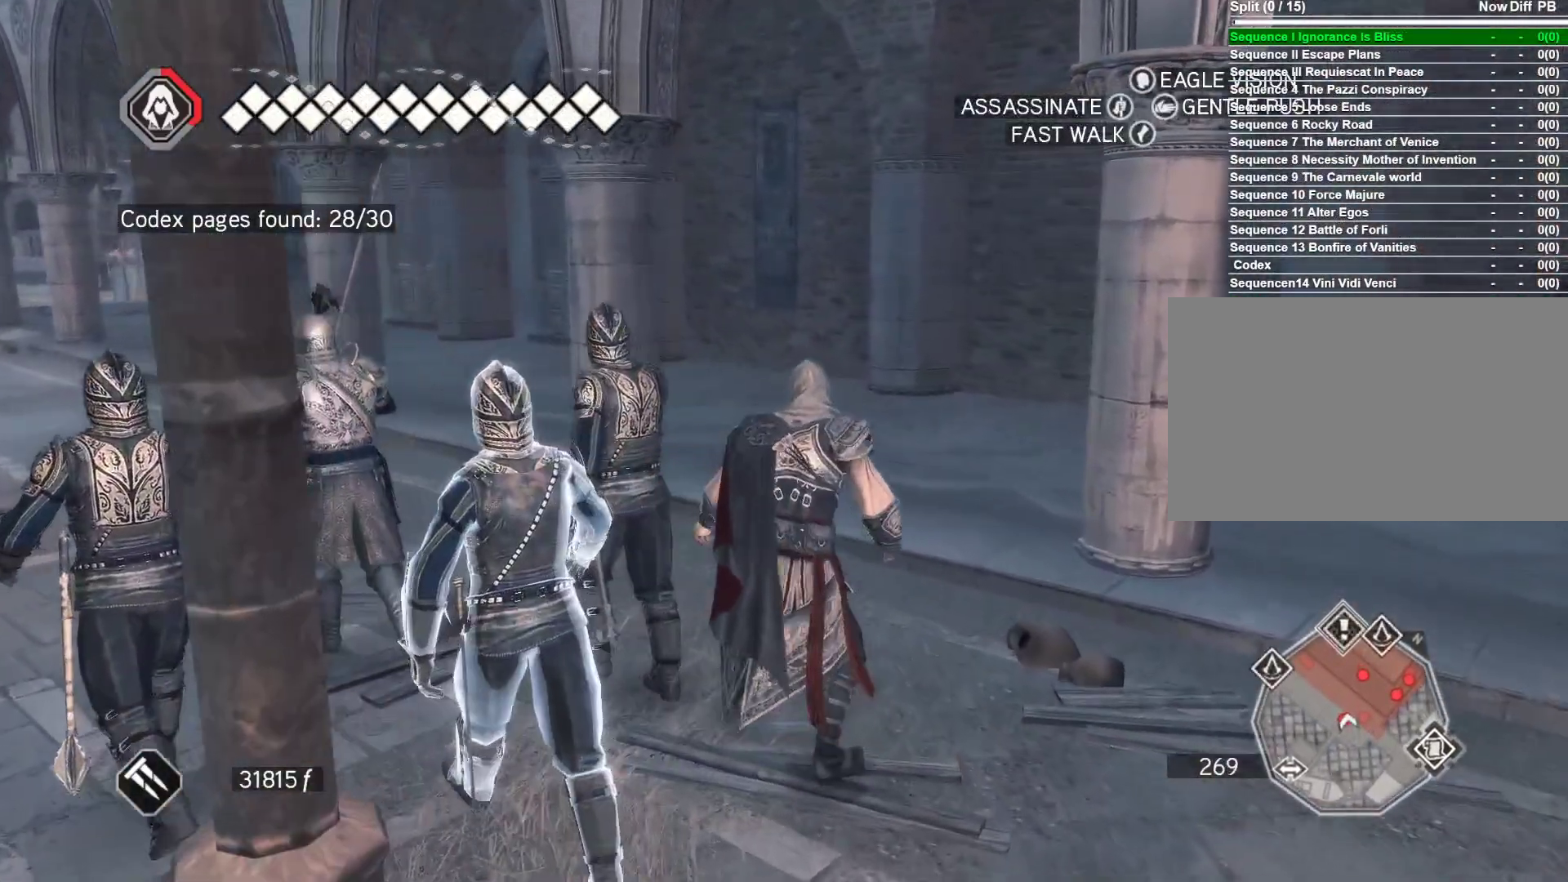
{"keys": ["w"], "mouse": [], "events": [[50, "w", "down"]]}
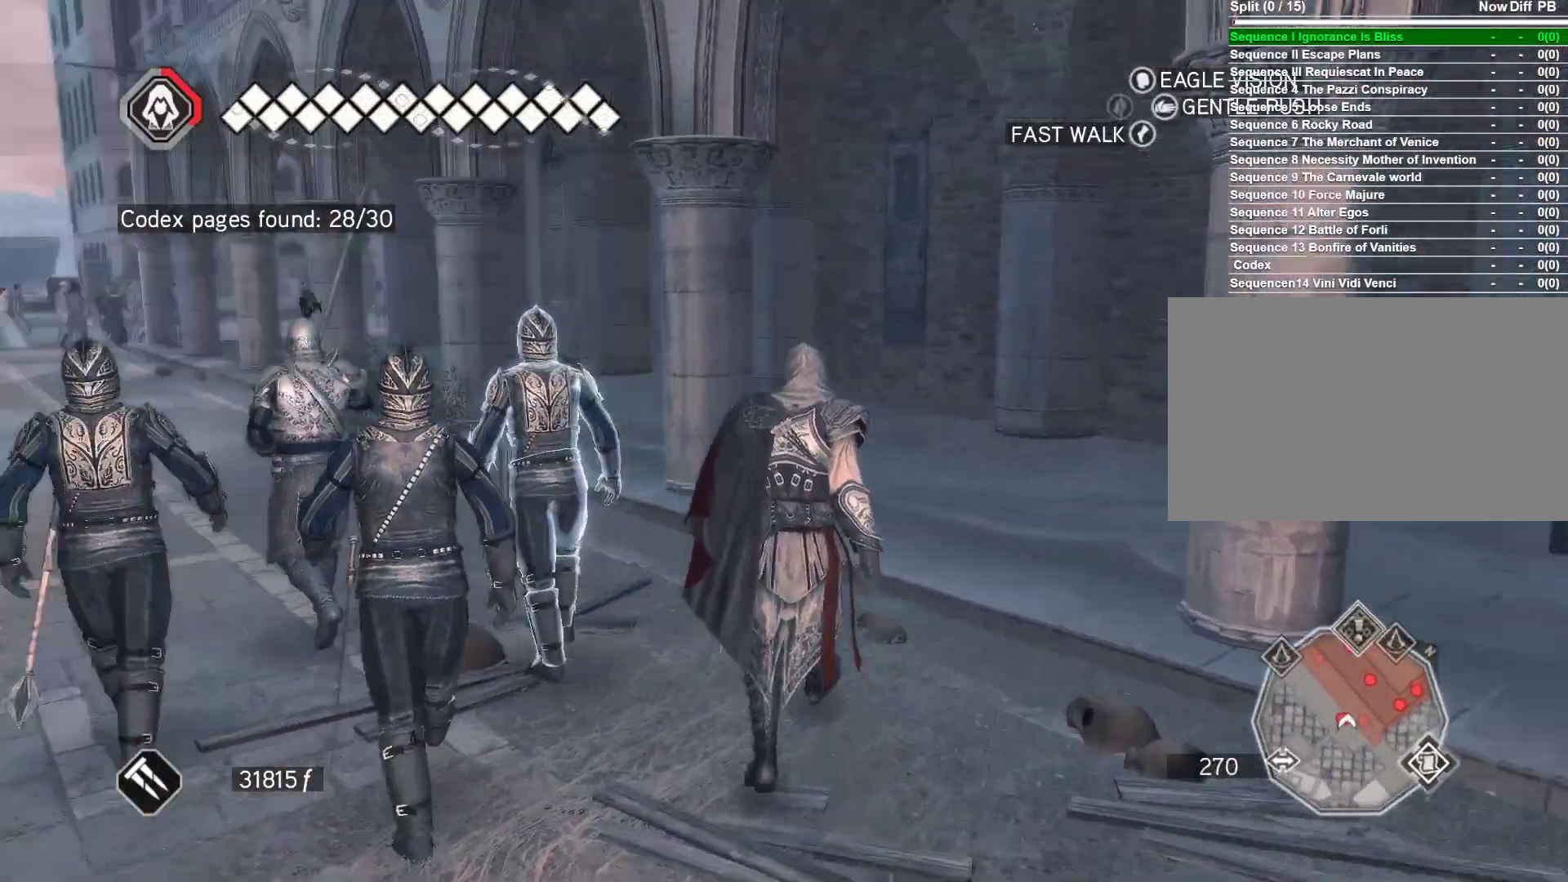
{"keys": ["w"], "mouse": [], "events": [[117, "a", "down"], [150, "mouse_right", "down"], [383, "a", "up"], [383, "mouse_right", "up"]]}
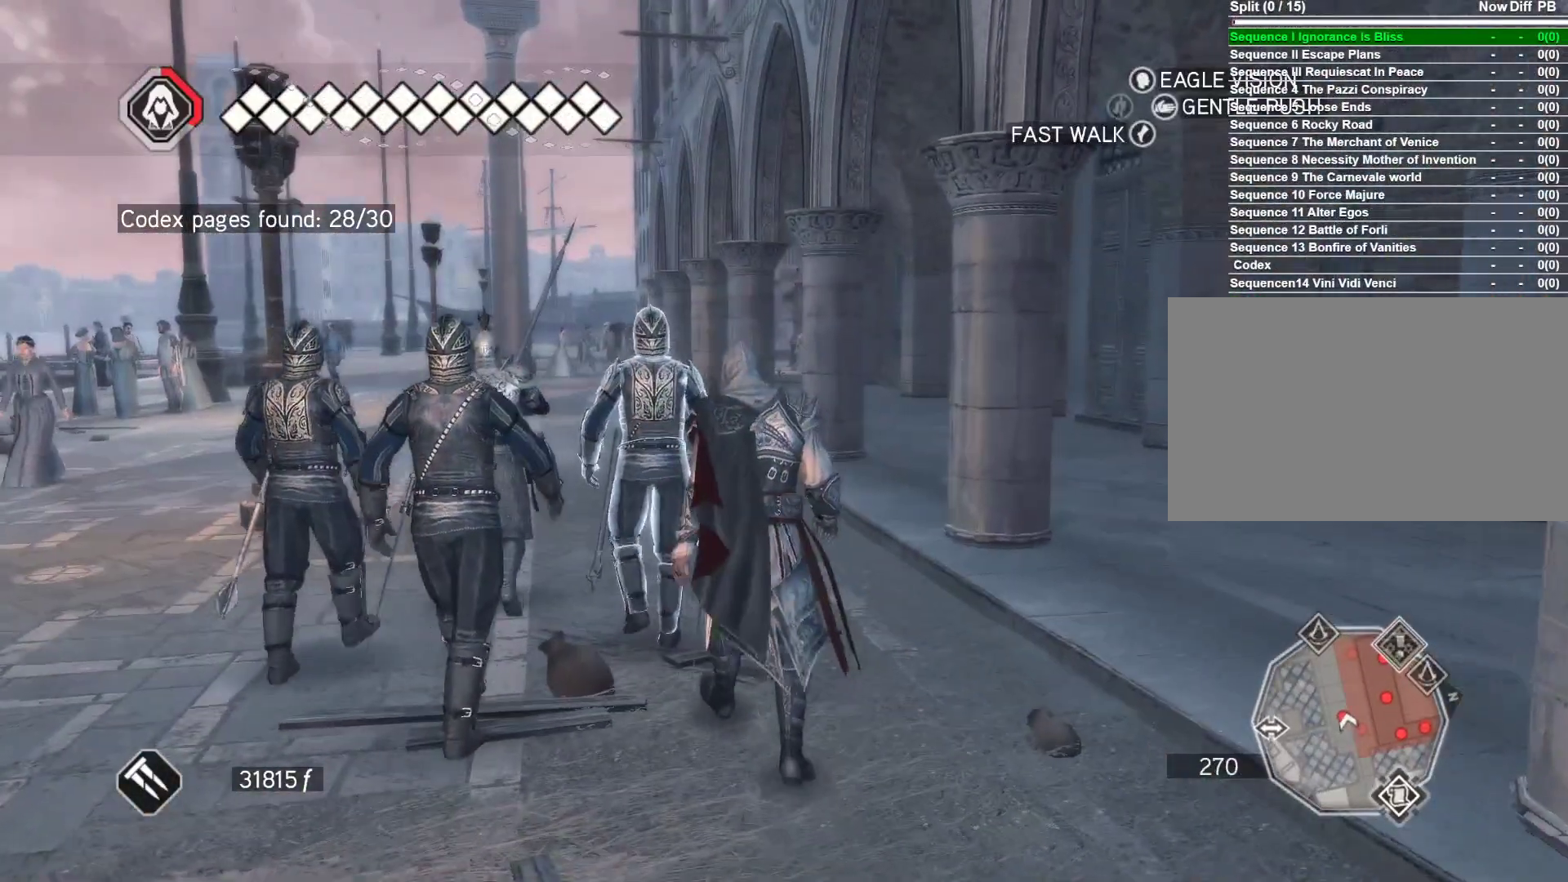
{"keys": ["w"], "mouse": [], "events": []}
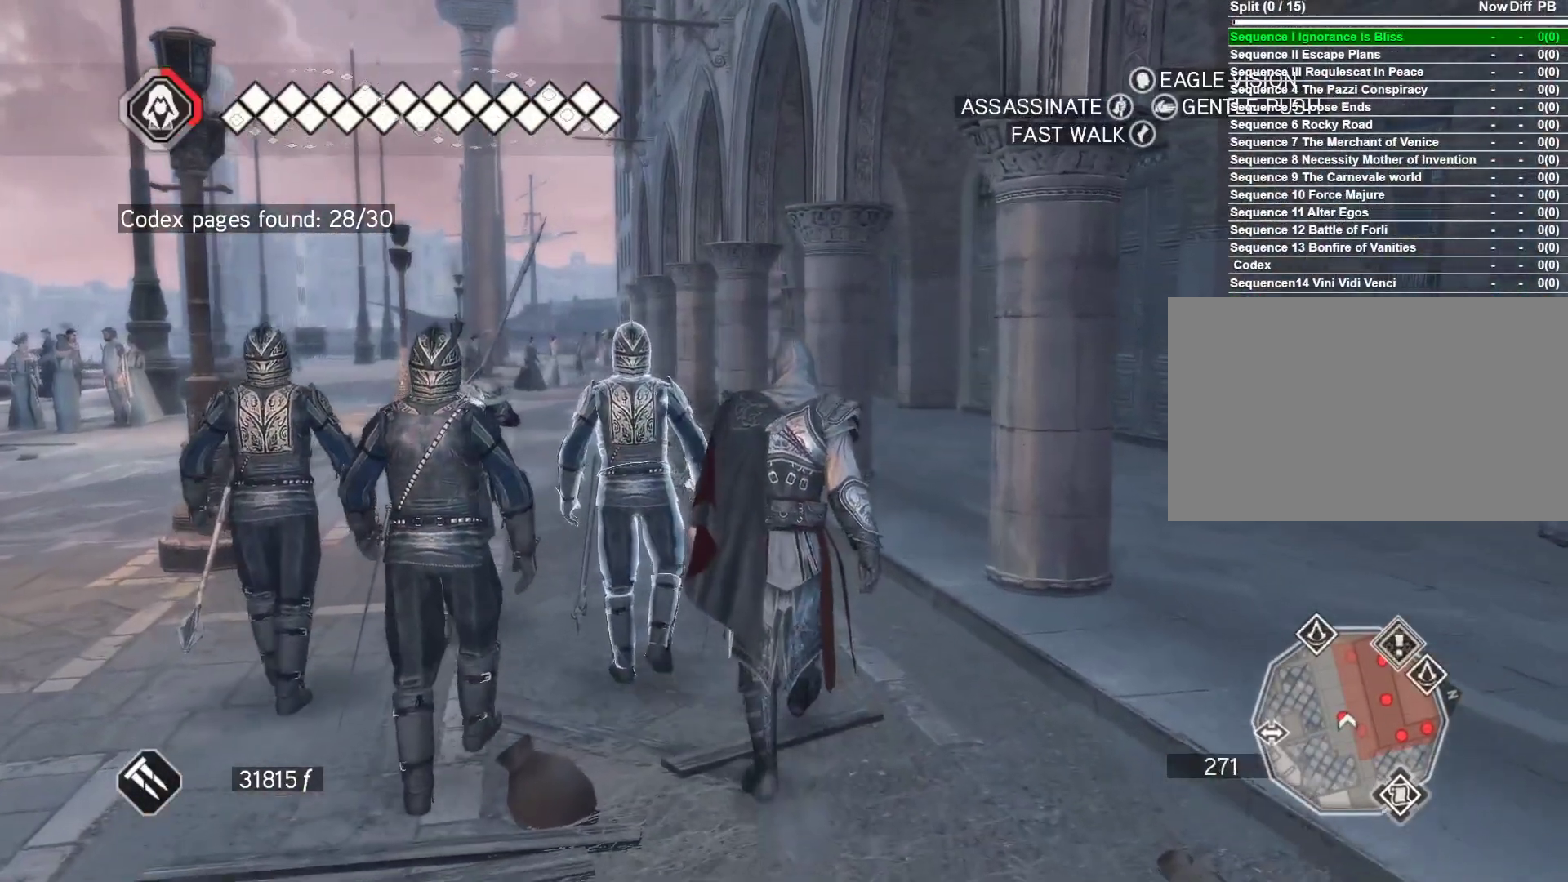
{"keys": ["w"], "mouse": [], "events": []}
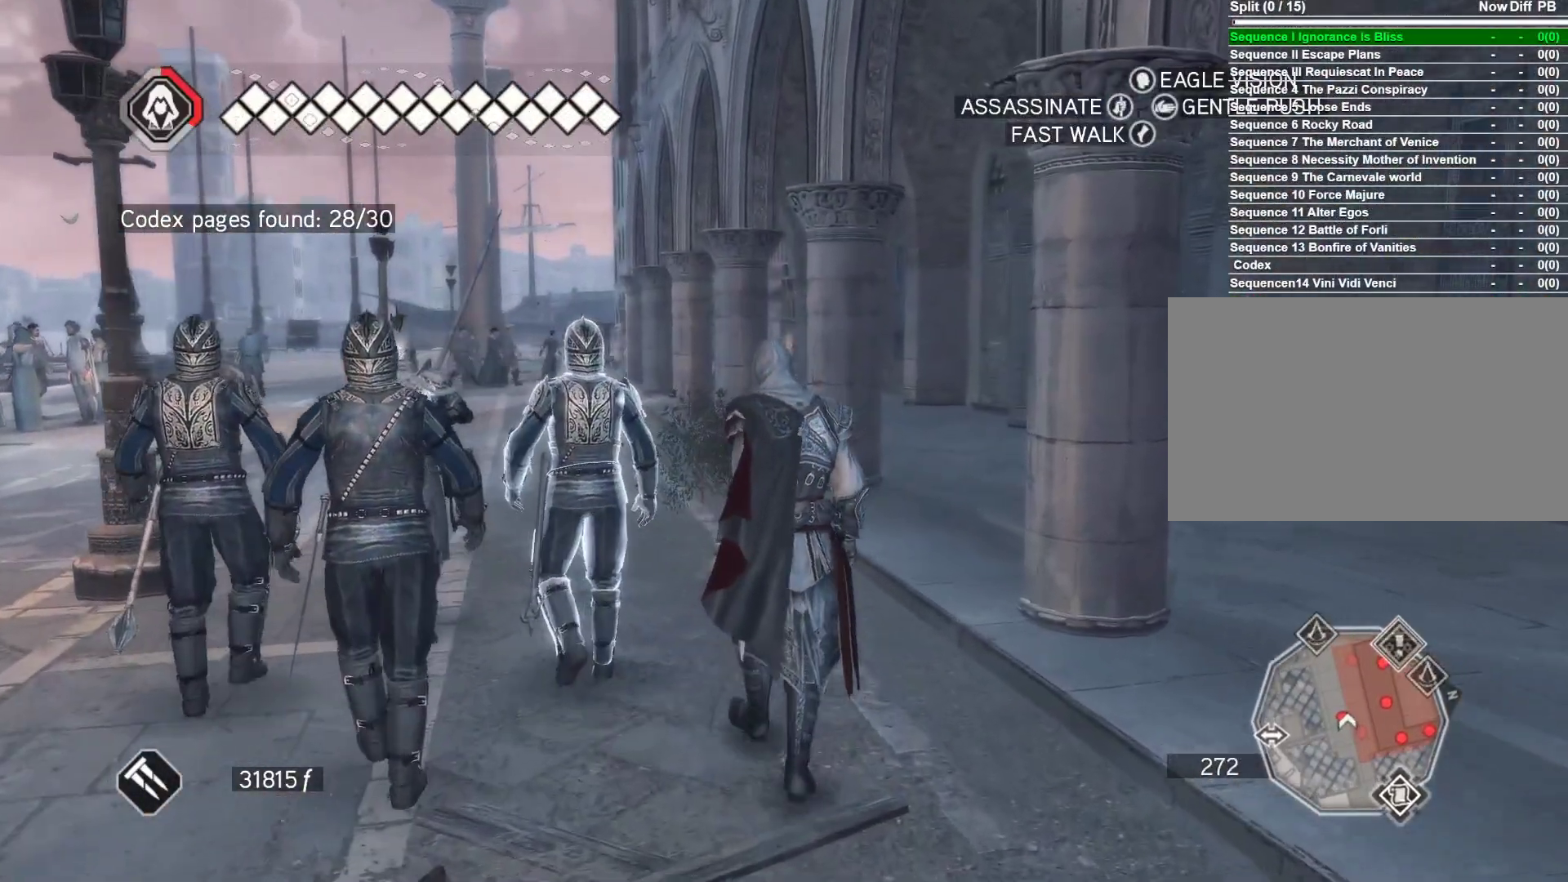
{"keys": ["w"], "mouse": [], "events": []}
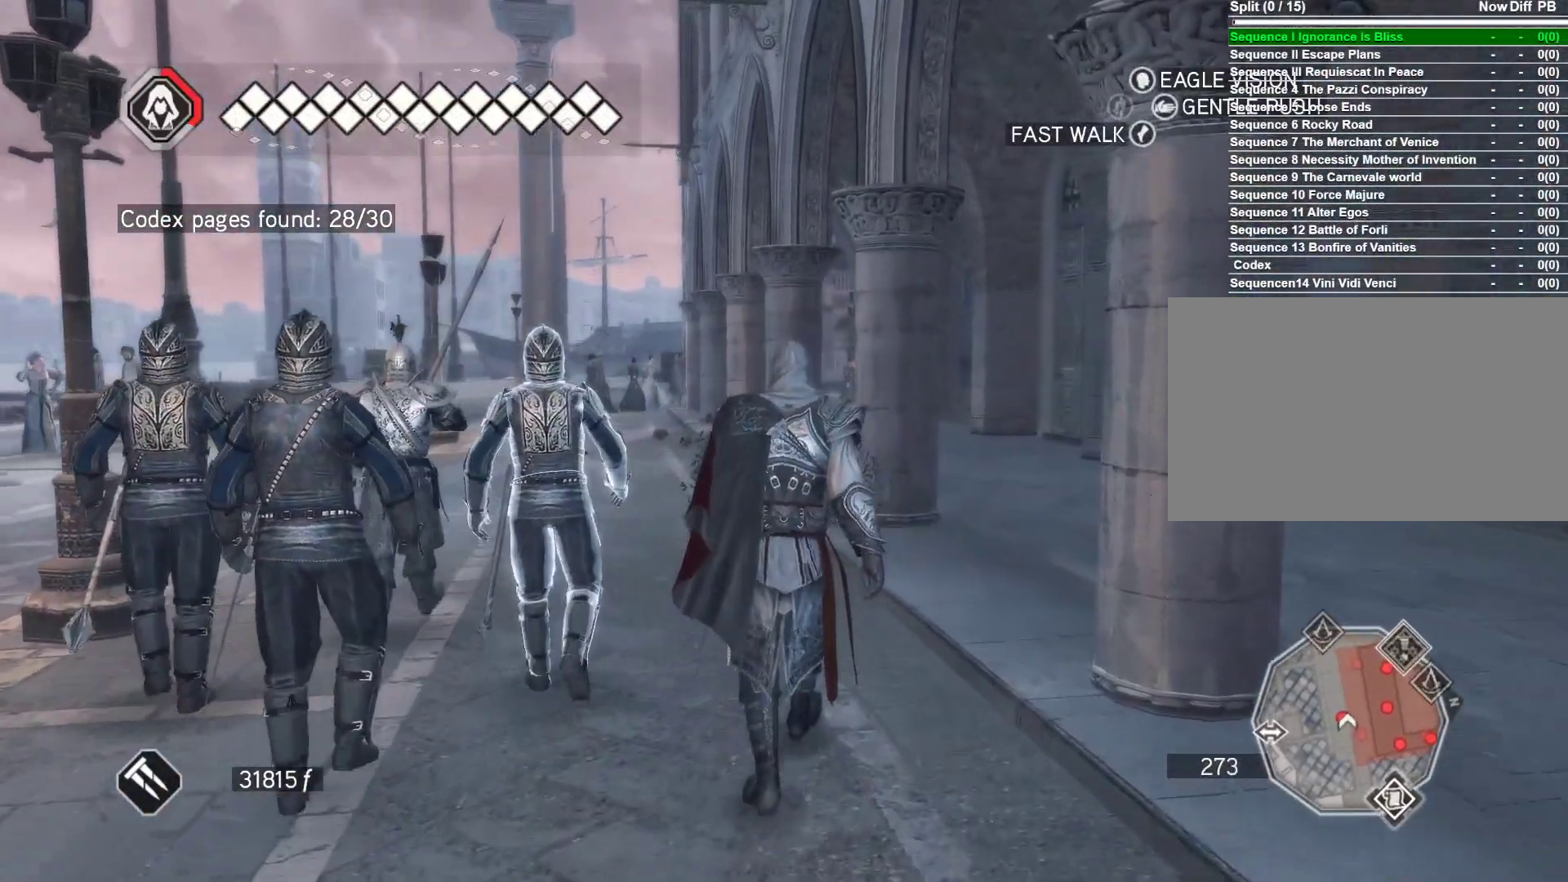
{"keys": [], "mouse": [], "events": [[117, "w", "up"]]}
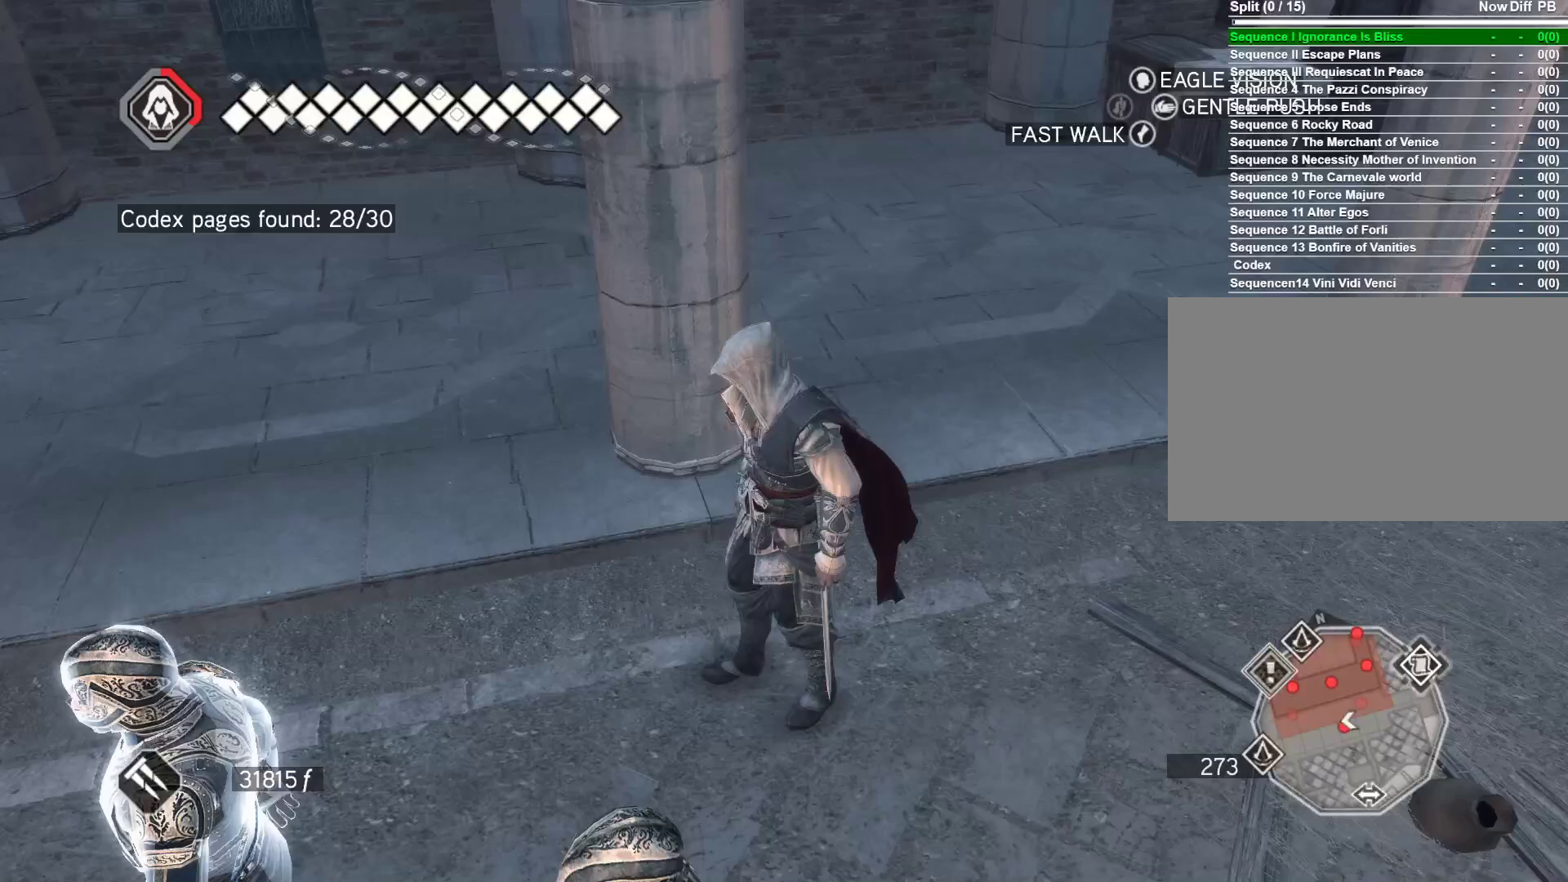
{"keys": ["w"], "mouse": ["right"], "events": [[133, "w", "down"], [467, "mouse_right", "down"]]}
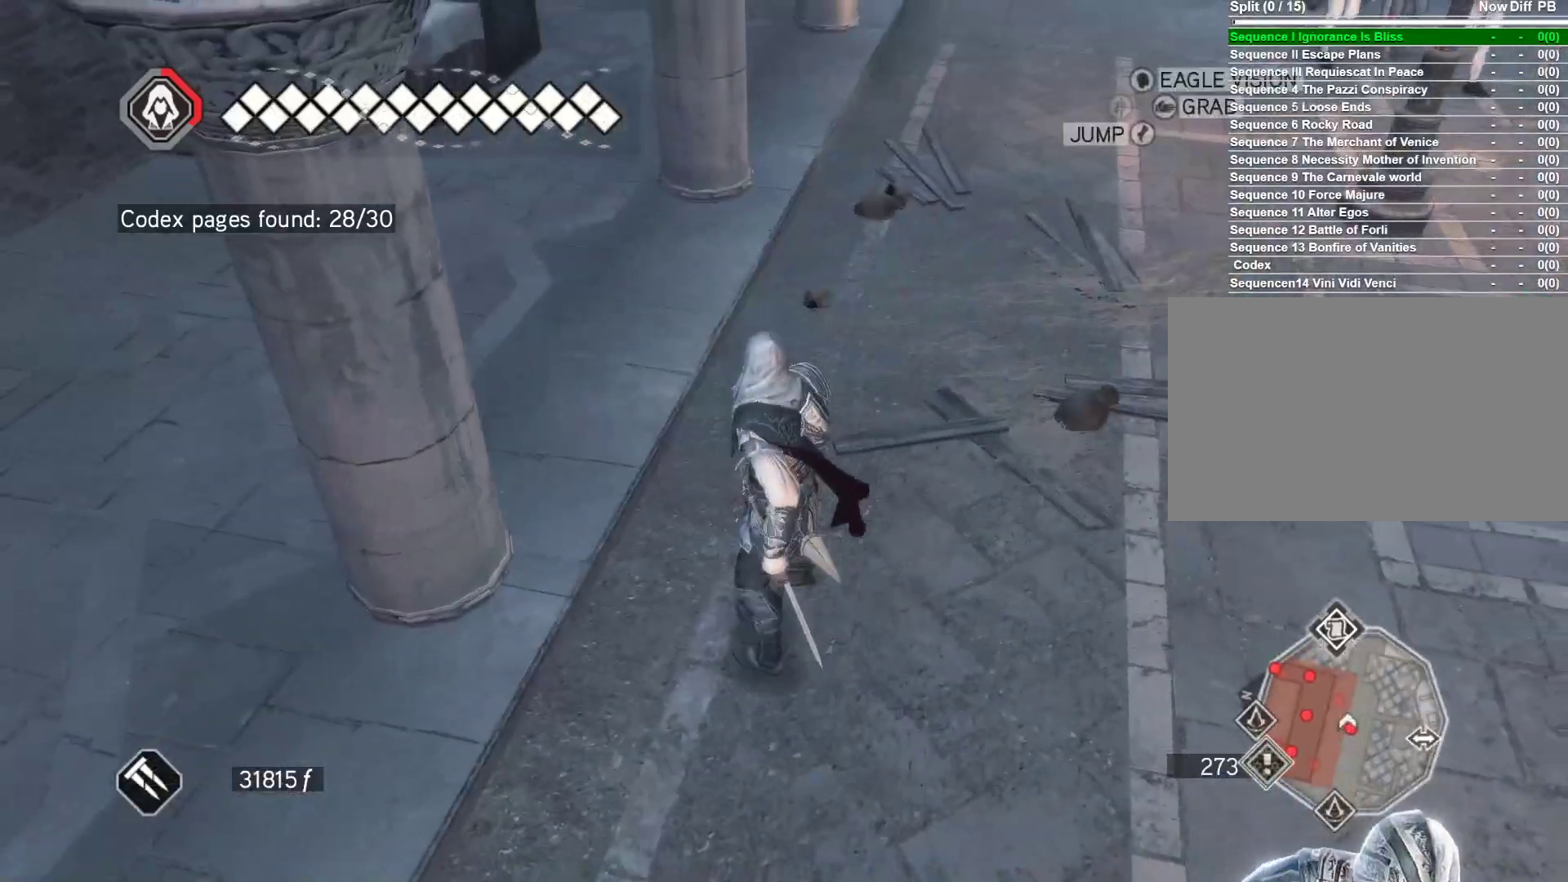
{"keys": ["space", "w"], "mouse": ["right"], "events": [[100, "space", "down"]]}
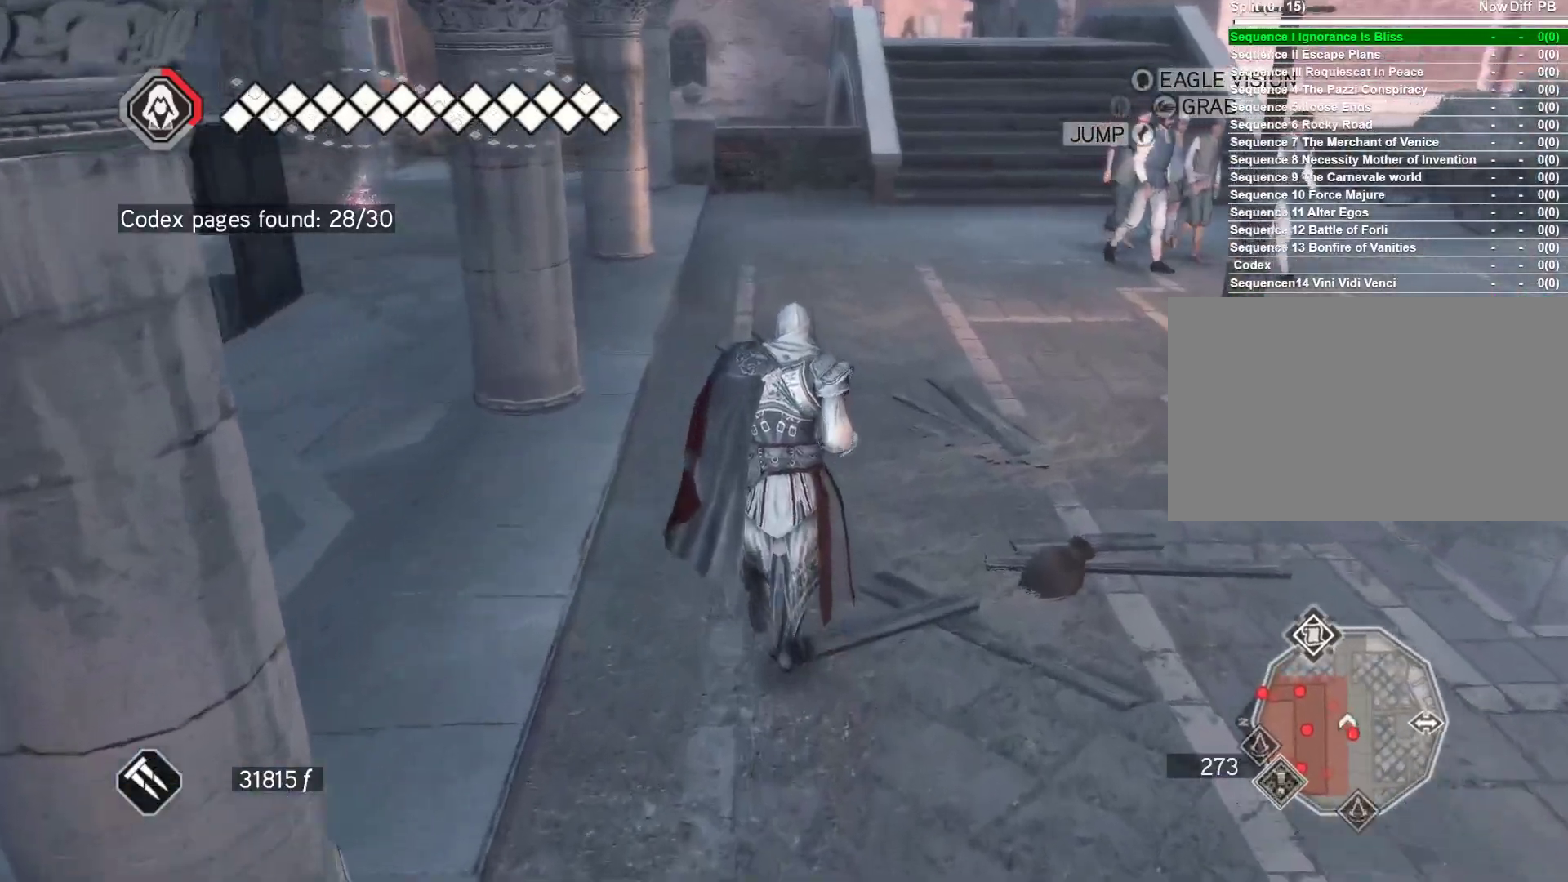
{"keys": ["space", "w"], "mouse": ["right"], "events": []}
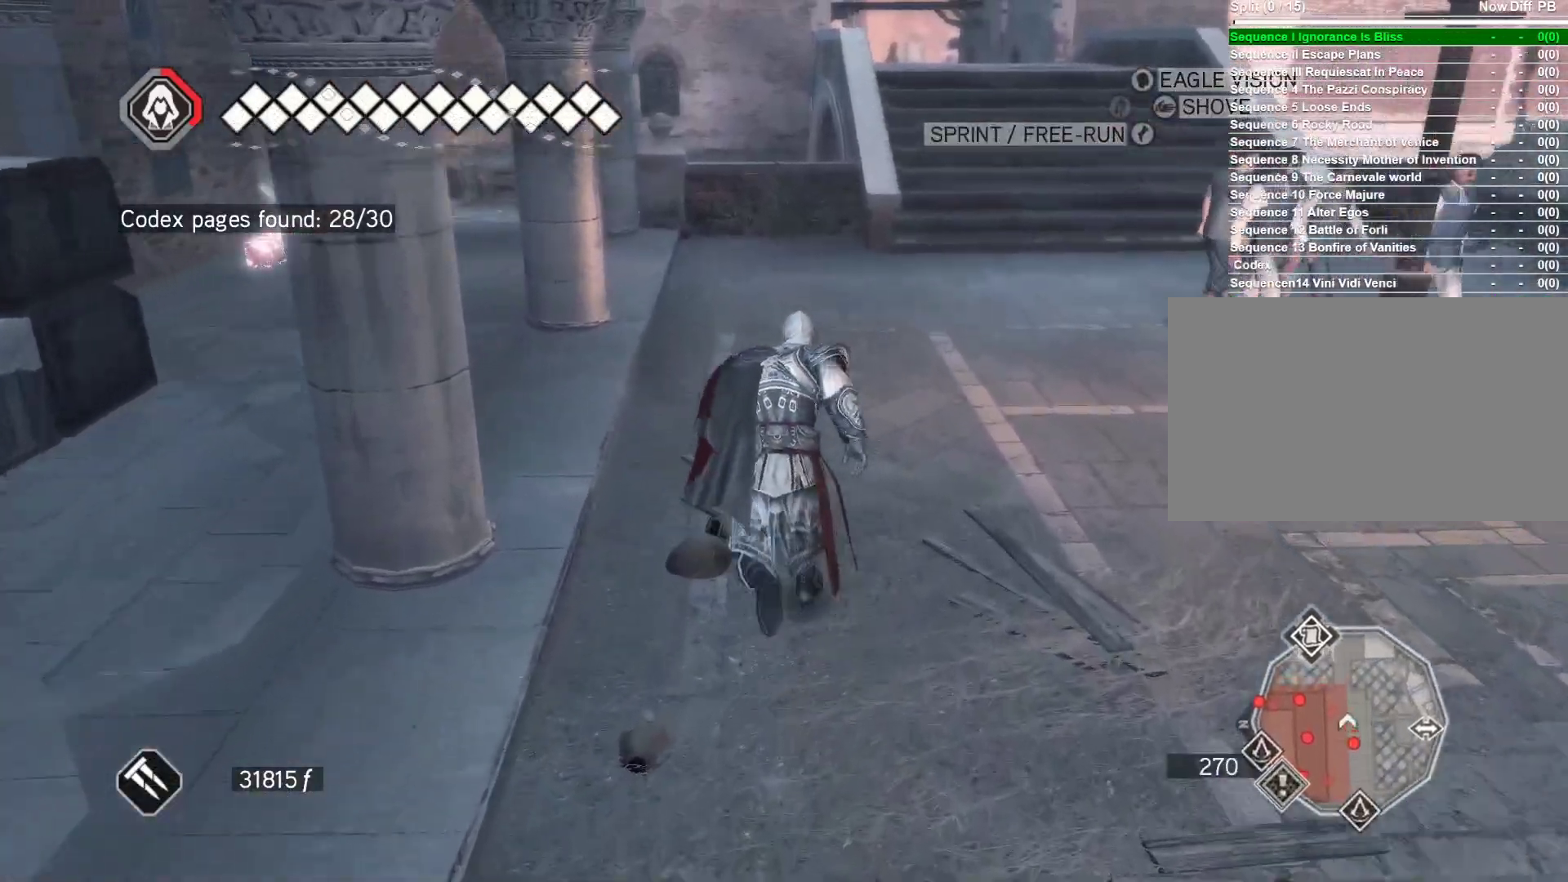
{"keys": ["space", "w"], "mouse": ["right"], "events": []}
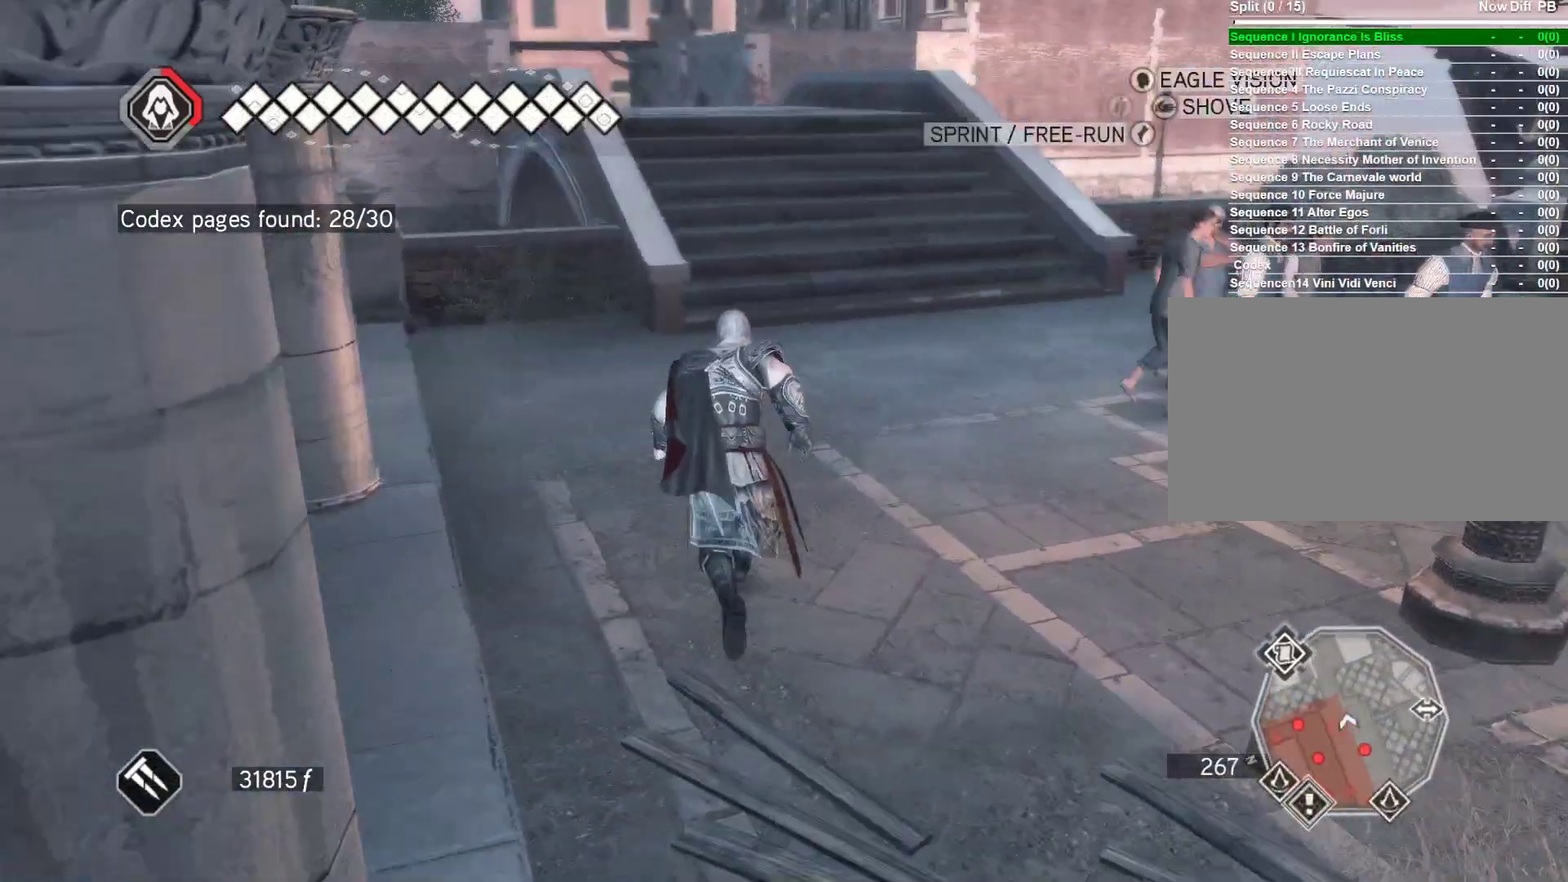
{"keys": ["space", "w"], "mouse": ["right"], "events": []}
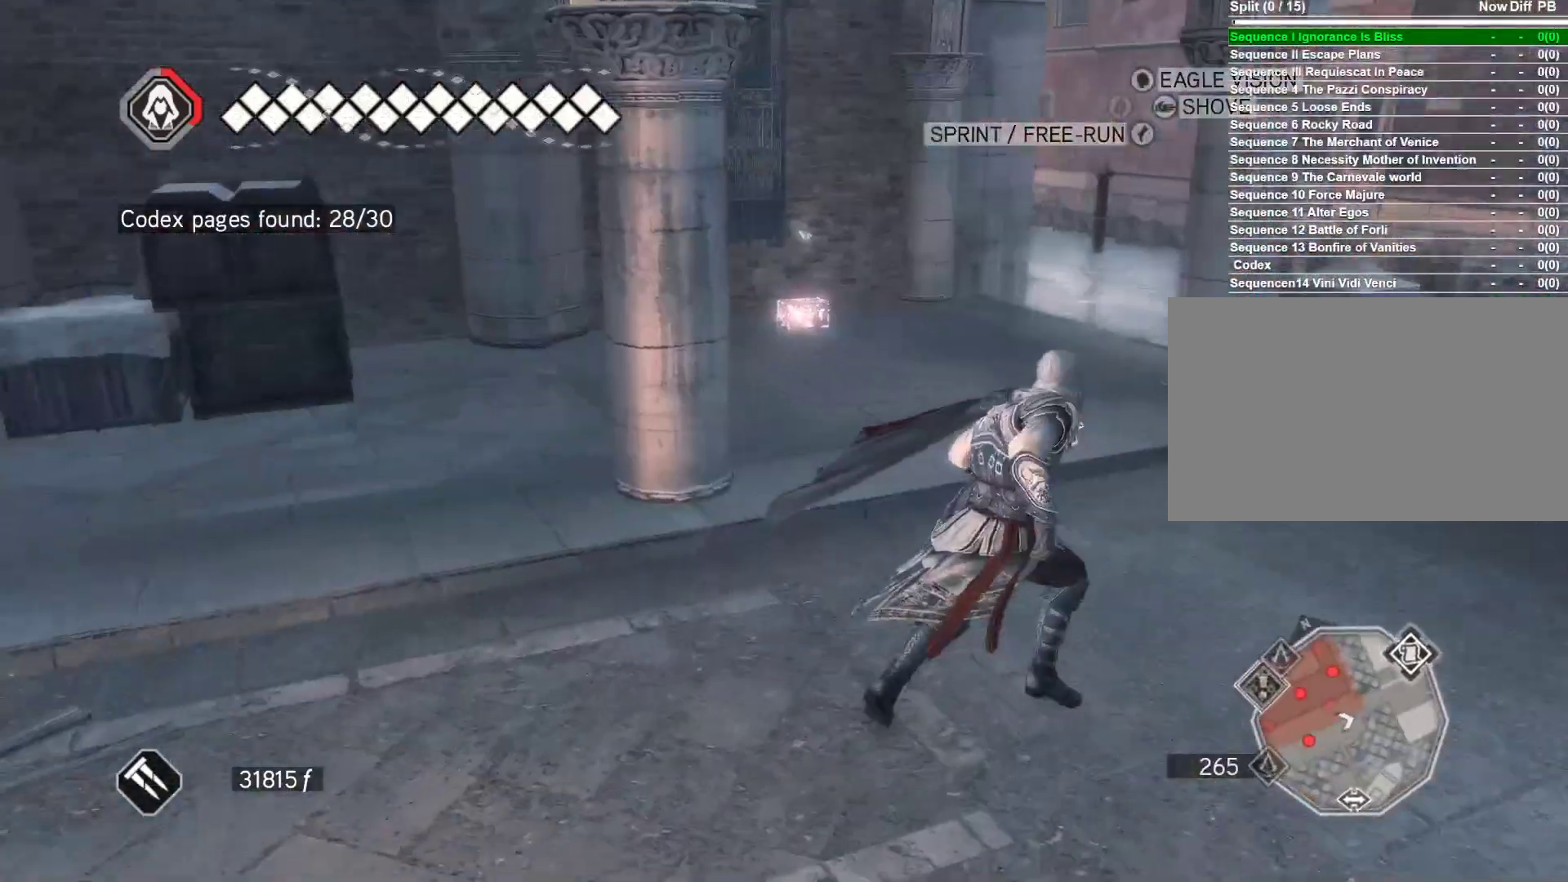
{"keys": ["space", "w"], "mouse": ["right"], "events": []}
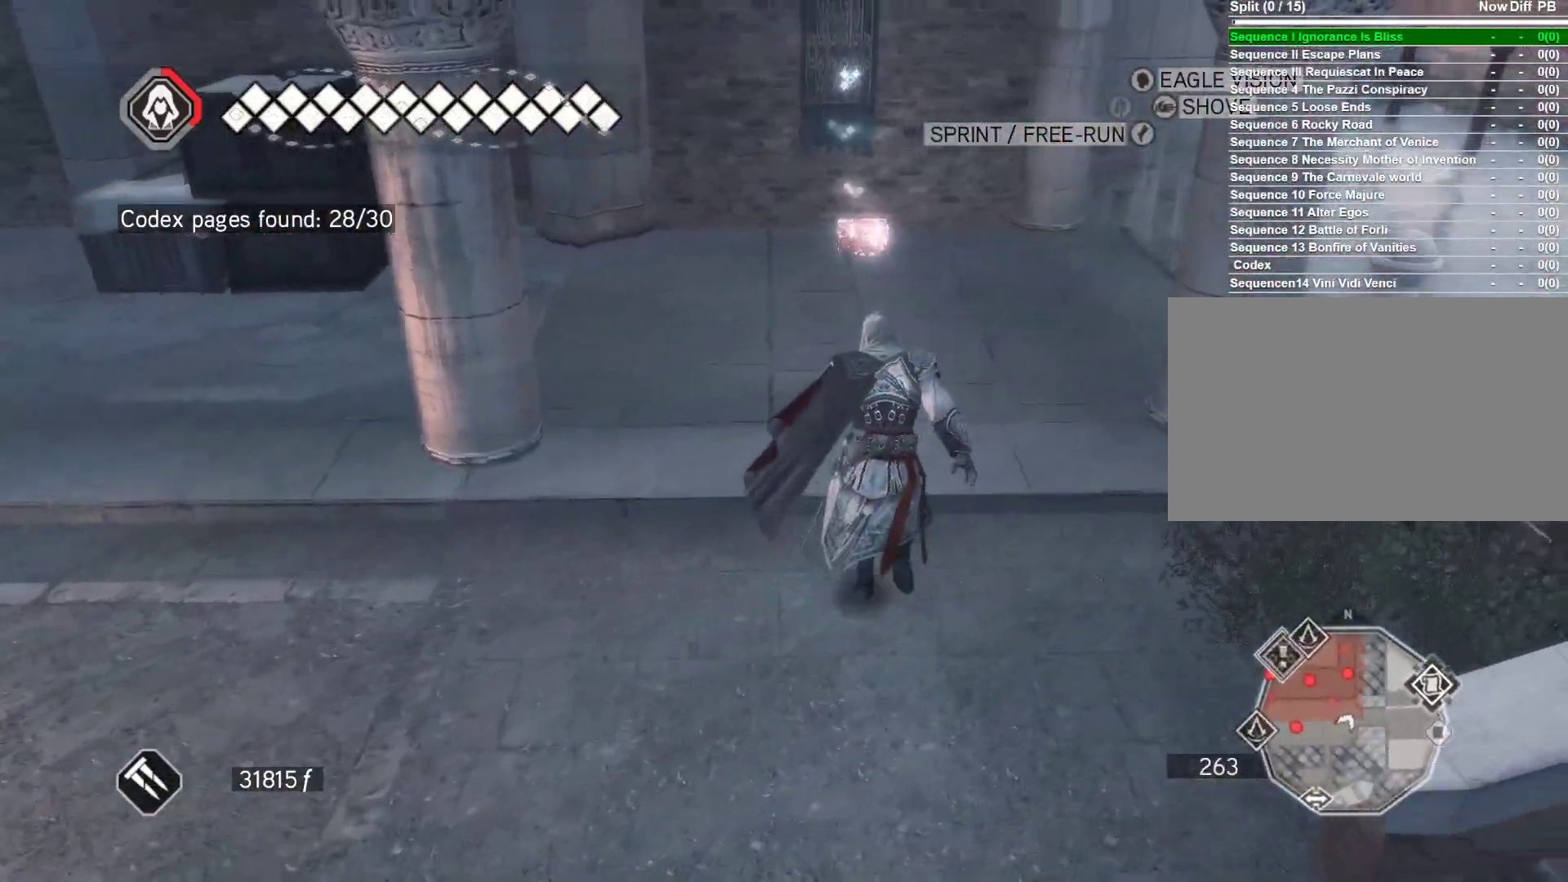
{"keys": ["space", "w"], "mouse": ["right"], "events": []}
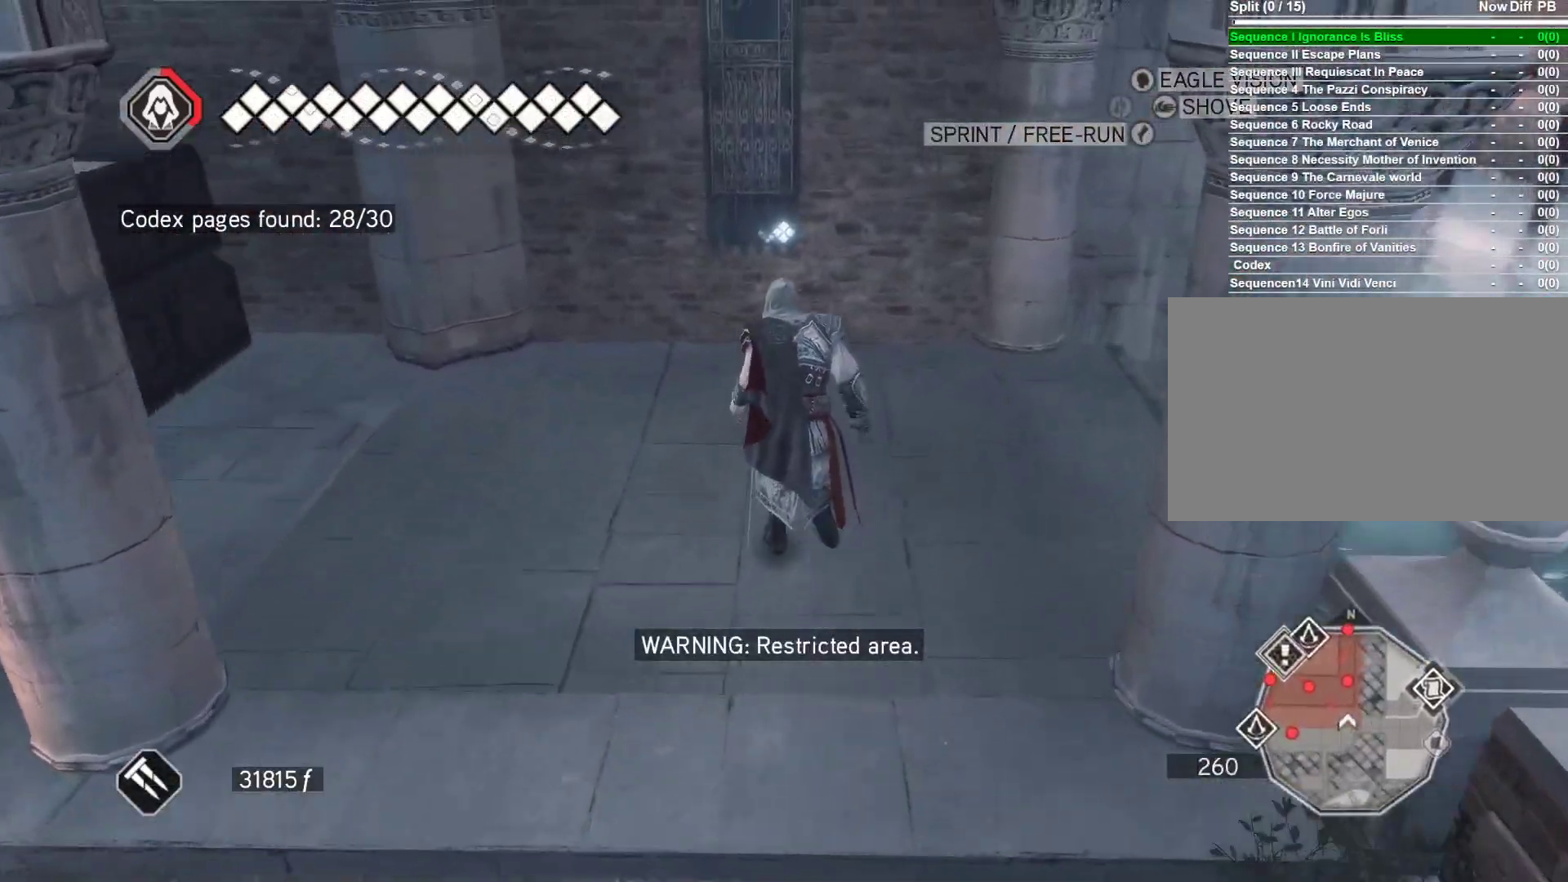
{"keys": ["shift"], "mouse": [], "events": [[67, "mouse_right", "up"], [117, "space", "up"], [200, "w", "up"], [483, "shift", "down"]]}
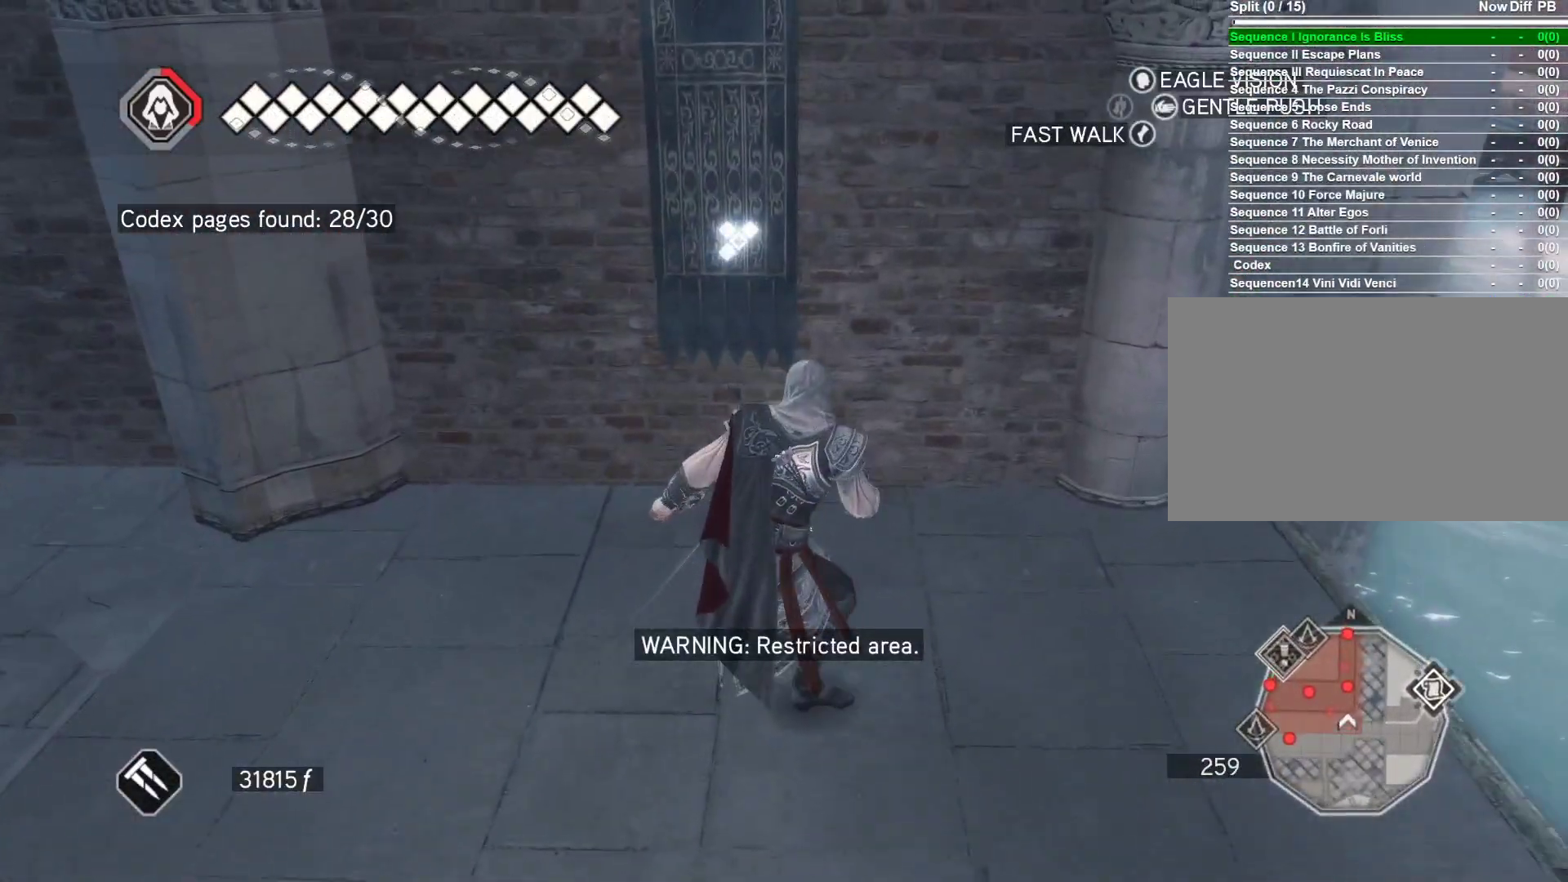
{"keys": ["shift"], "mouse": [], "events": []}
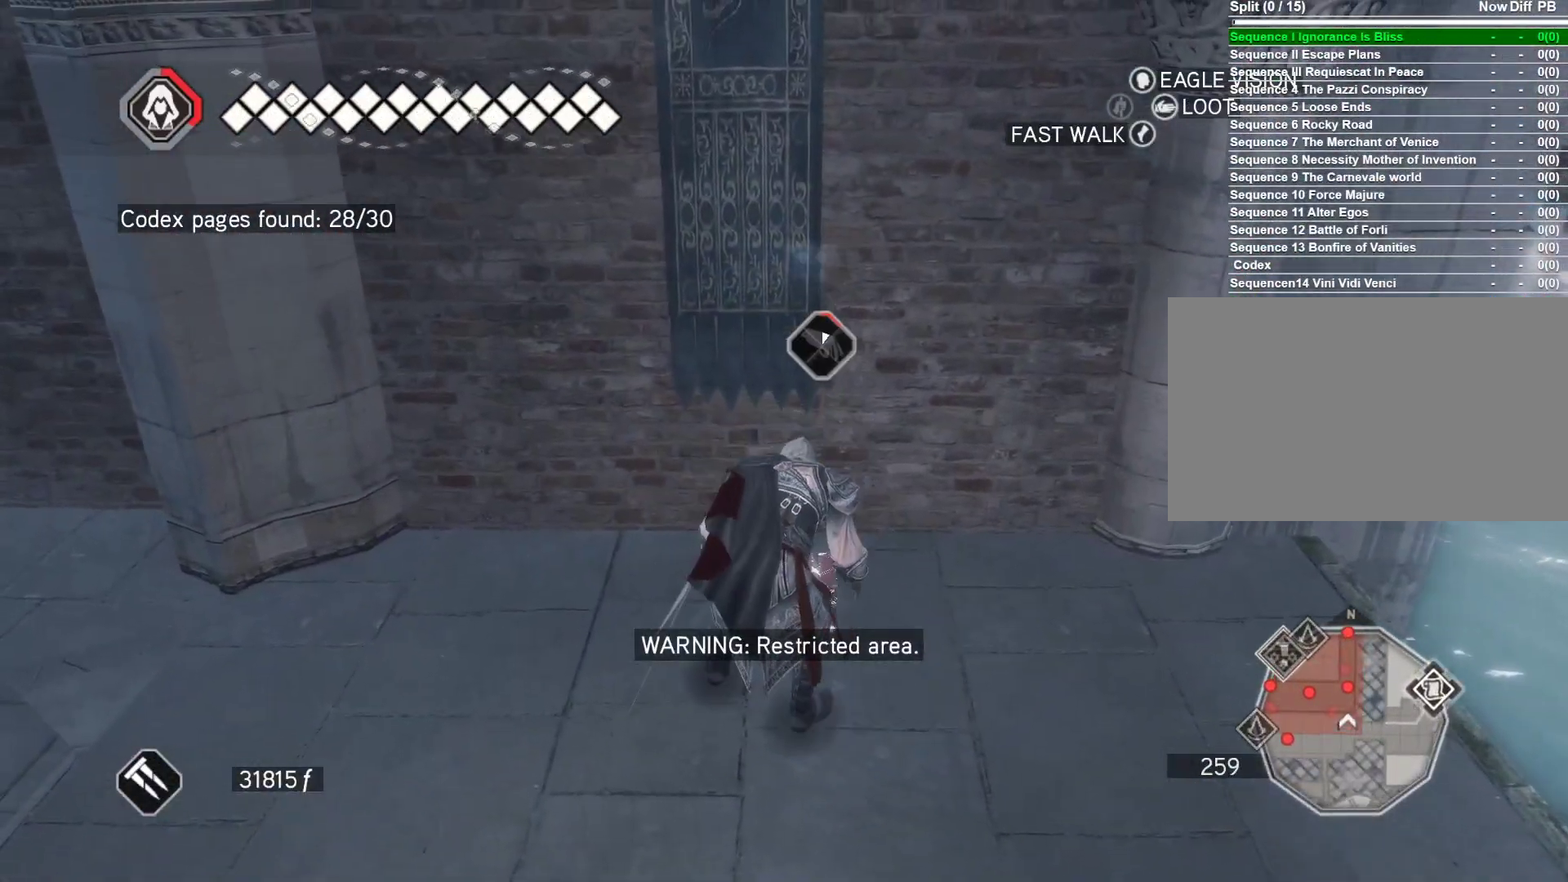
{"keys": ["shift"], "mouse": [], "events": []}
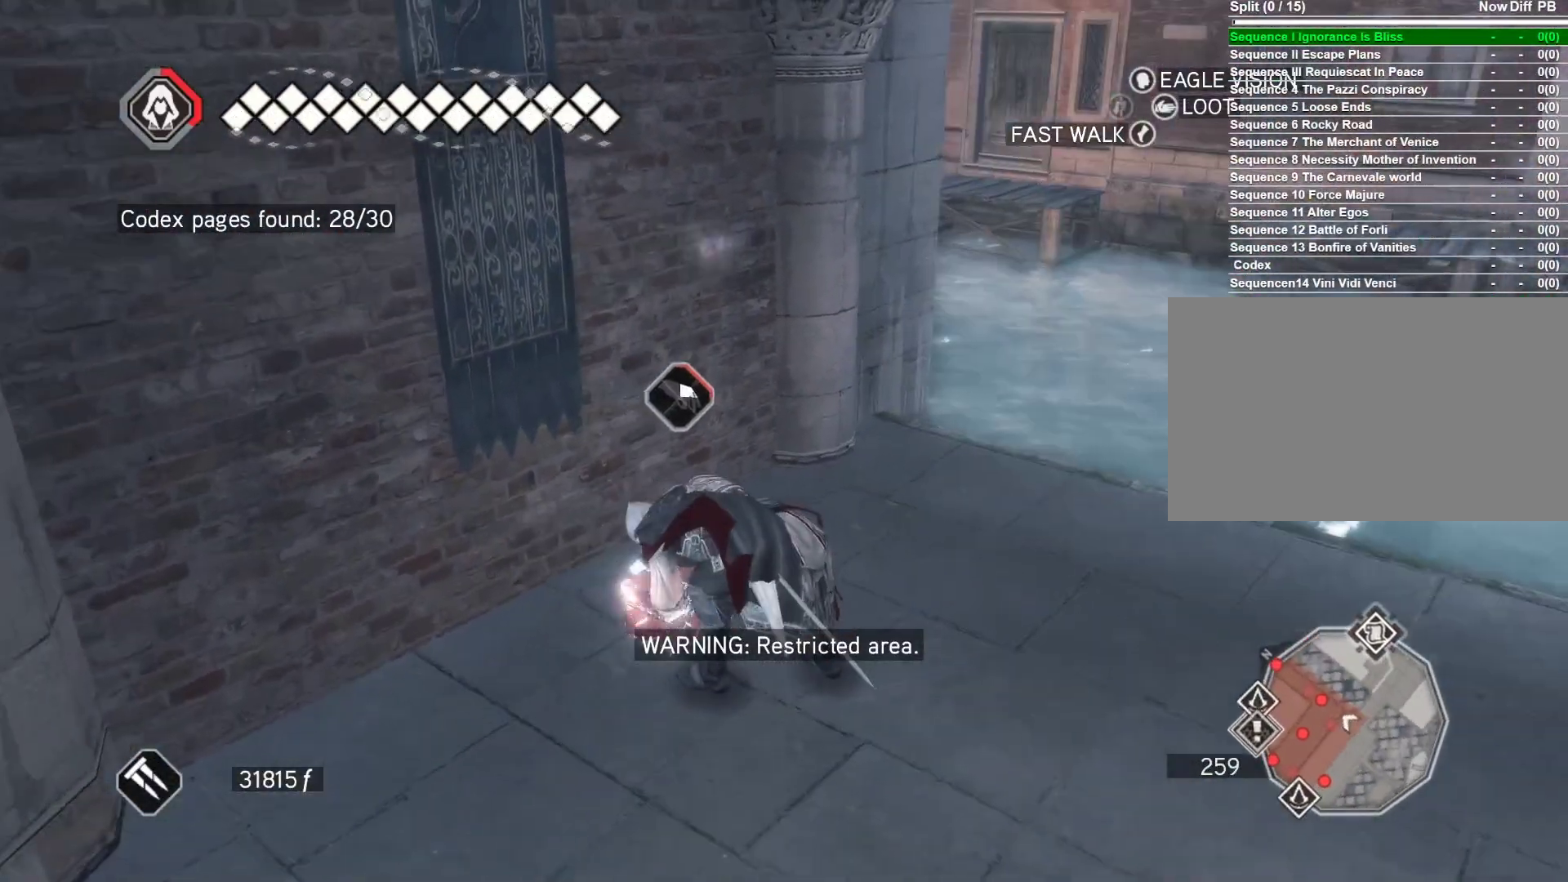
{"keys": ["shift"], "mouse": [], "events": []}
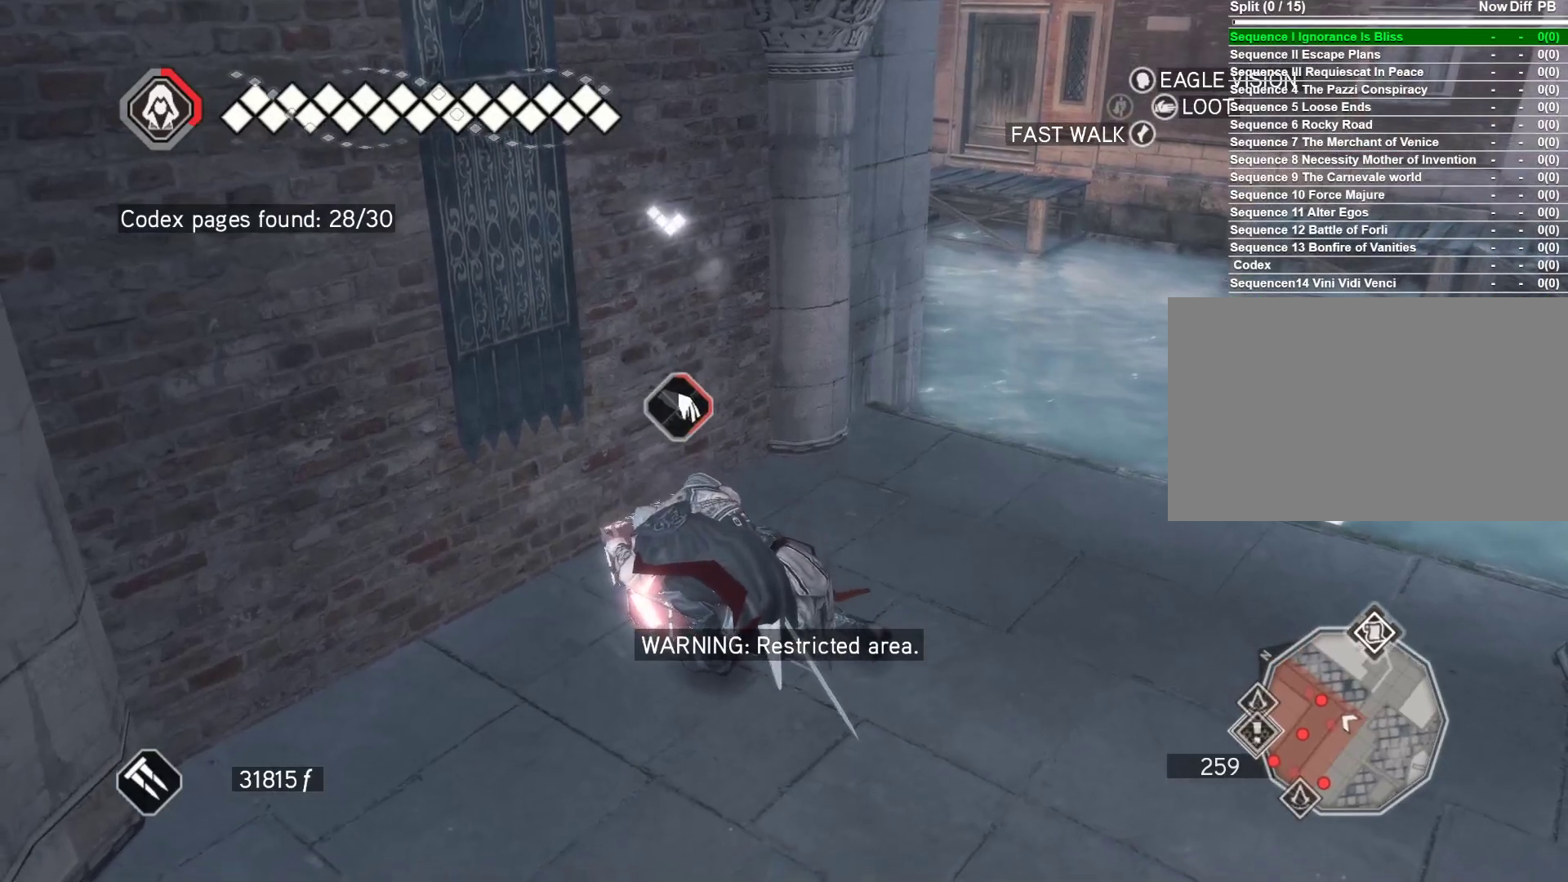
{"keys": ["shift"], "mouse": [], "events": []}
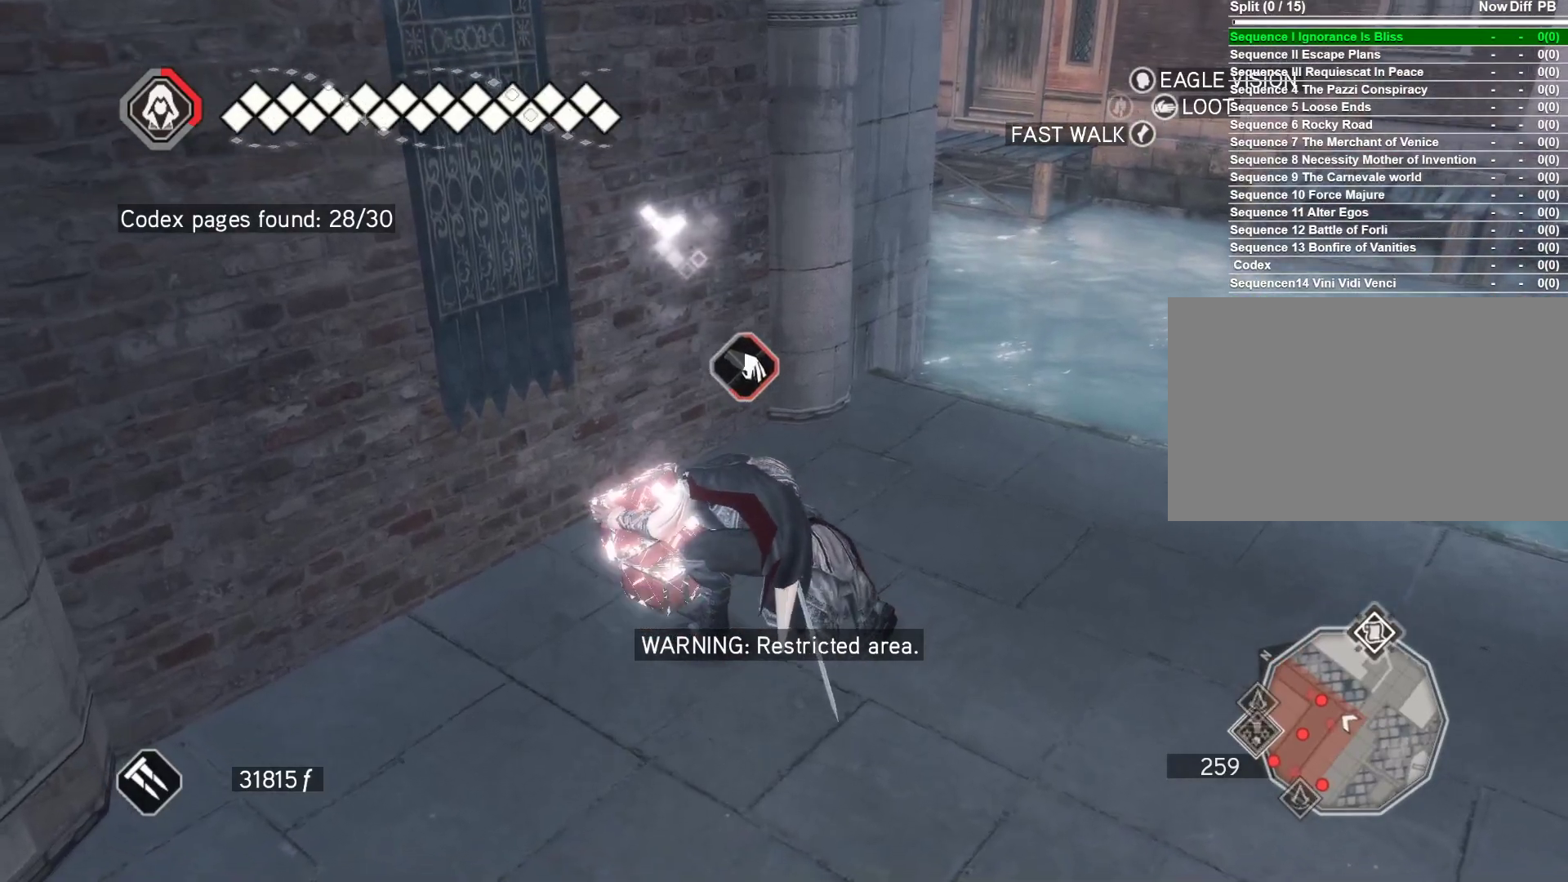
{"keys": ["shift"], "mouse": [], "events": []}
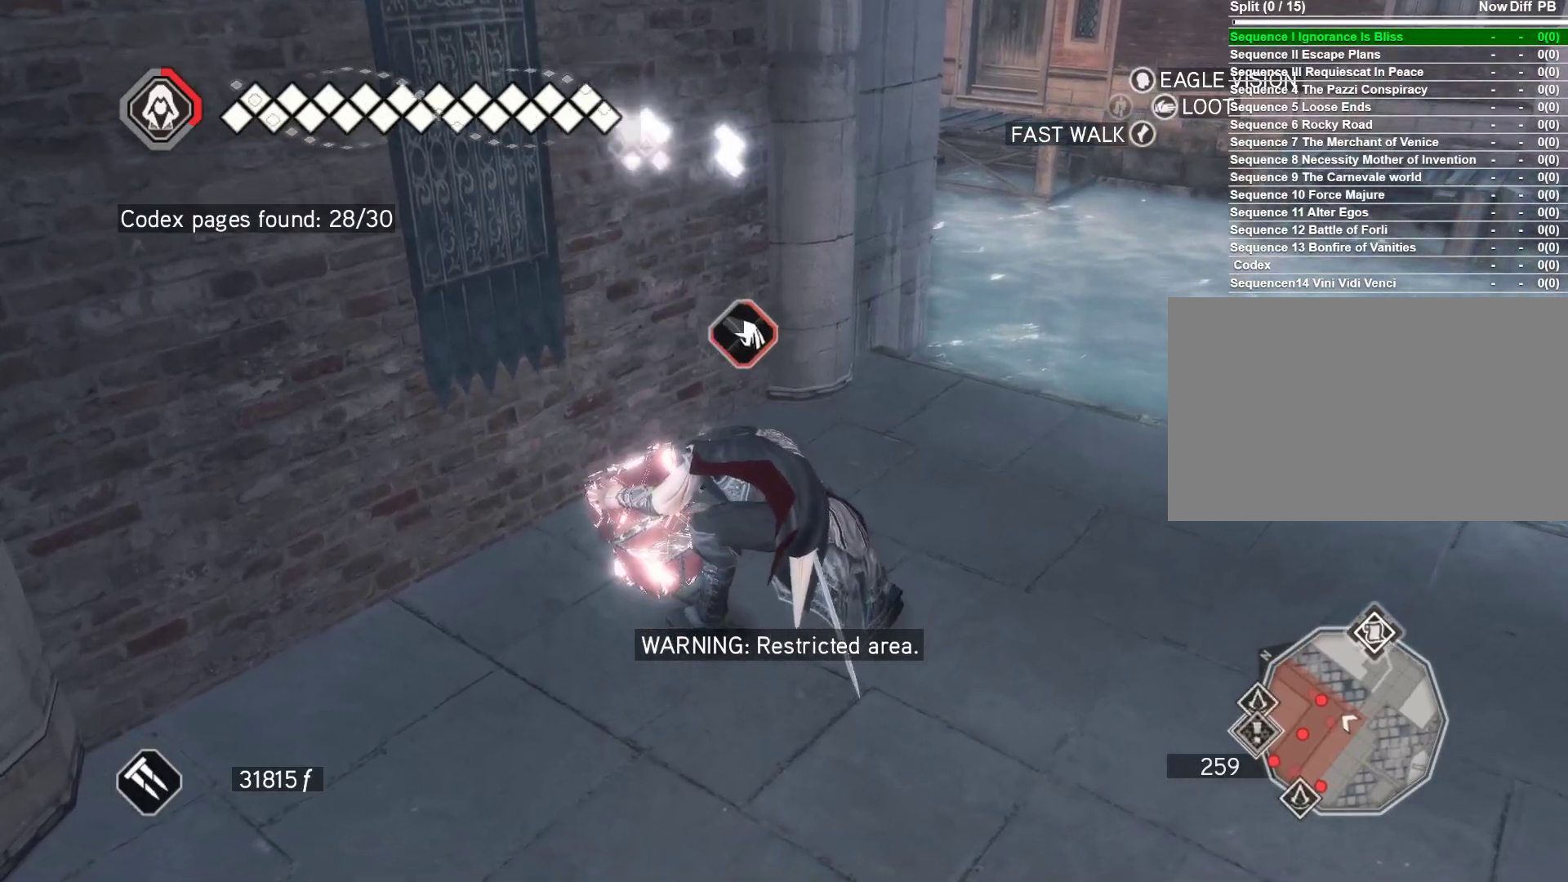
{"keys": ["shift"], "mouse": [], "events": []}
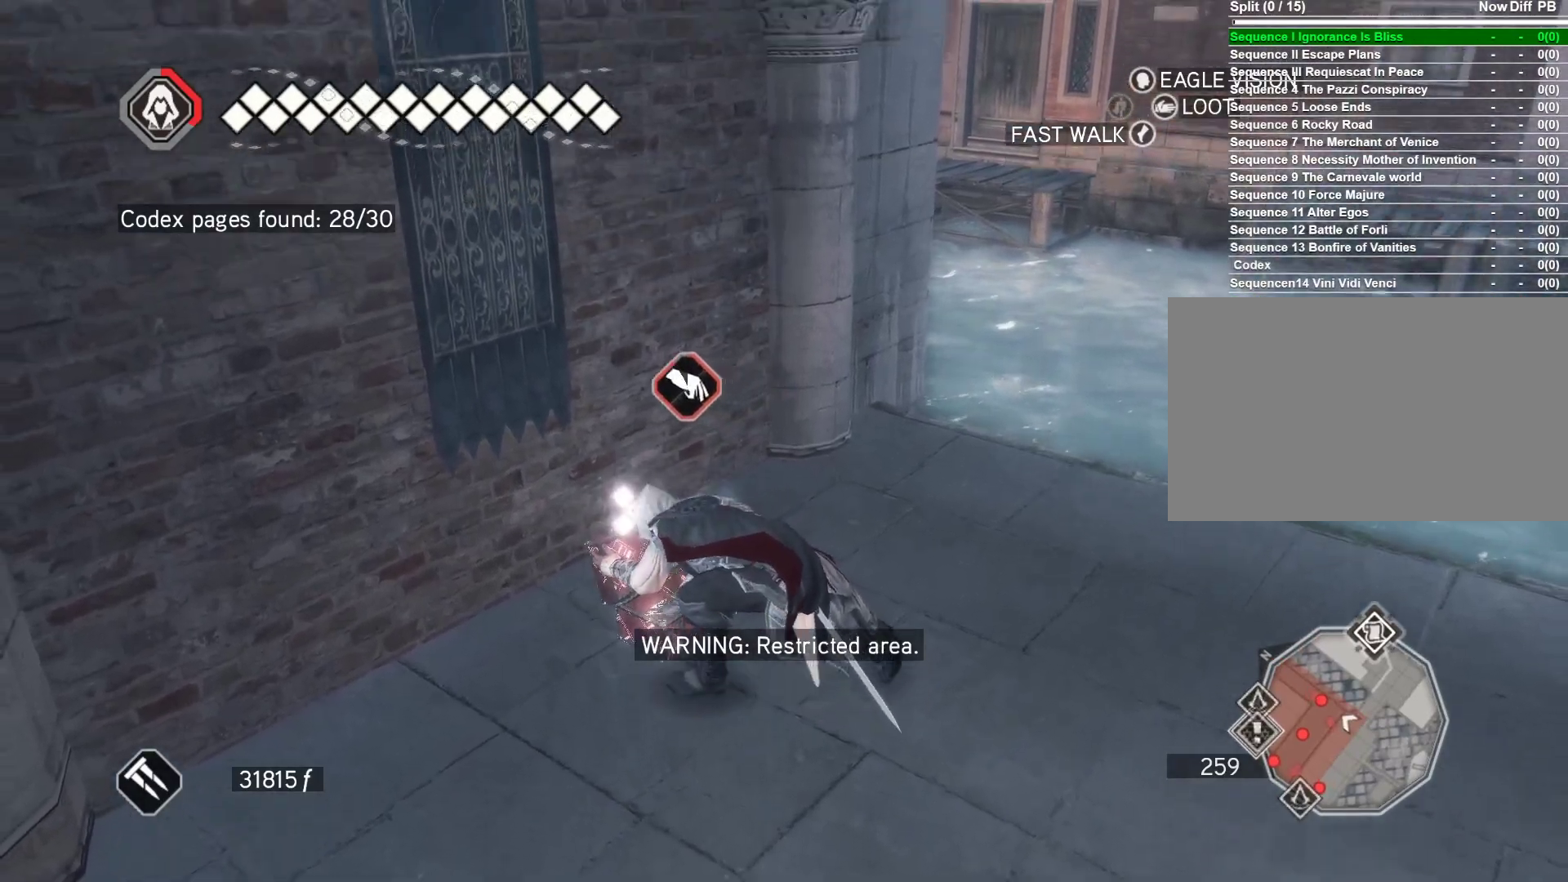
{"keys": ["shift", "w"], "mouse": [], "events": [[400, "w", "down"]]}